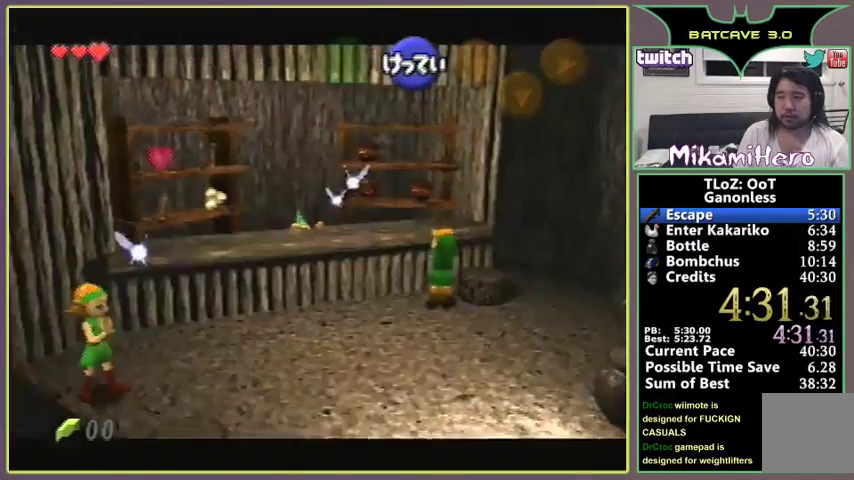
Gameplay with a controller (Nintendo layout); each line is a JSON object with the inputs held at the frame after it. "events" lists button and stick changes between this image and that frame as [ms after this image, input, new state], when the widget could be followed in between. Not read: L3 R3 Z.
{"buttons": [], "left_stick": "down"}
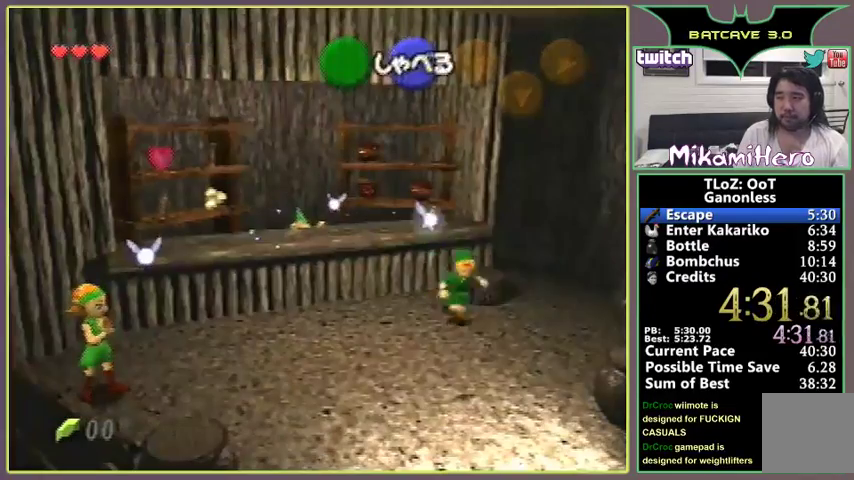
{"buttons": [], "left_stick": "center", "events": [[333, "START", "down"], [500, "START", "up"], [500, "left_stick", "center"]]}
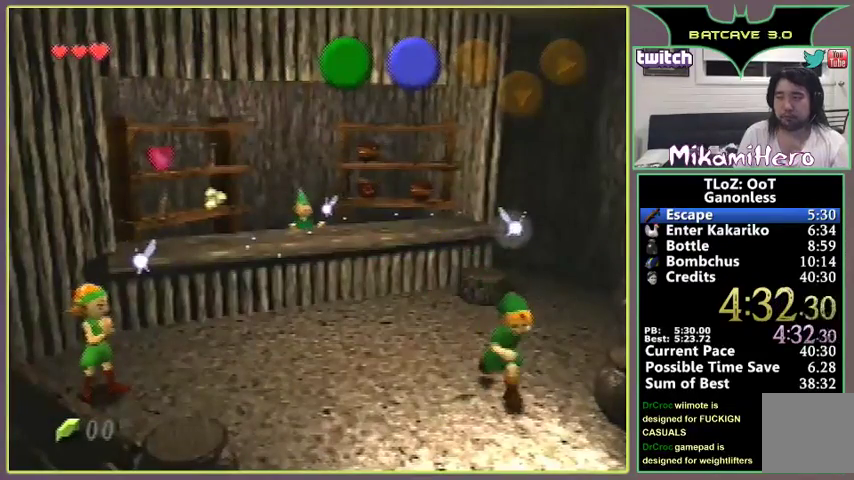
{"buttons": [], "left_stick": "center"}
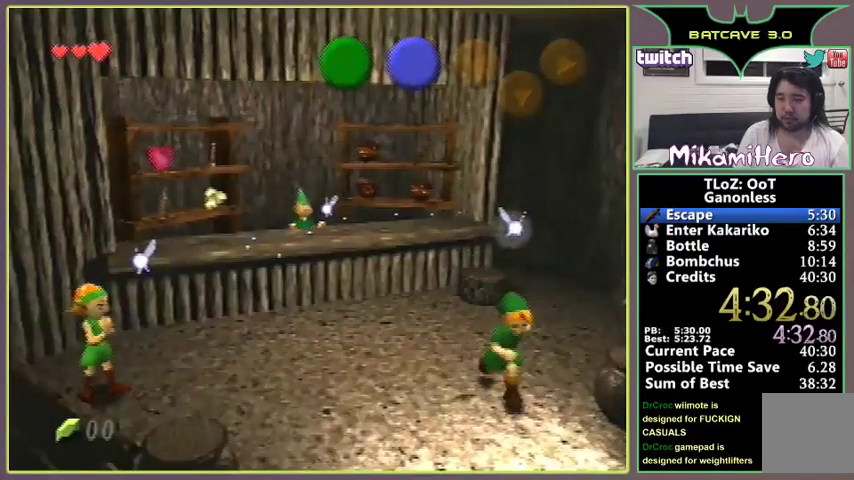
{"buttons": [], "left_stick": "center"}
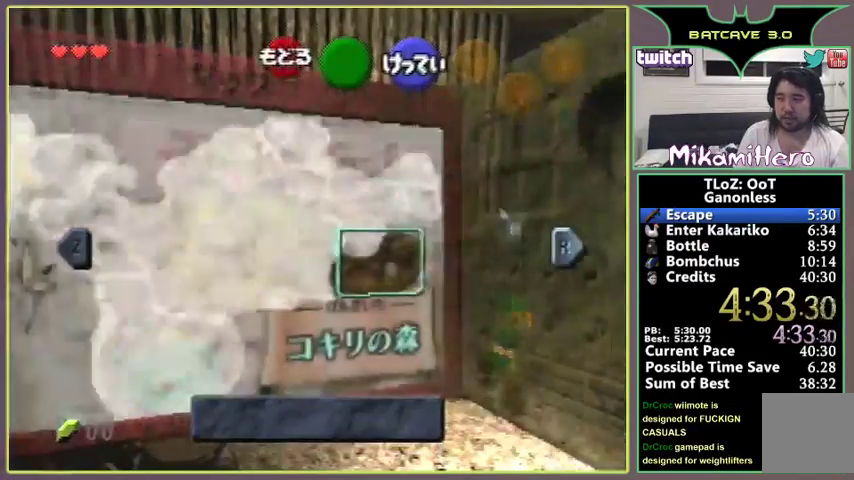
{"buttons": [], "left_stick": "center"}
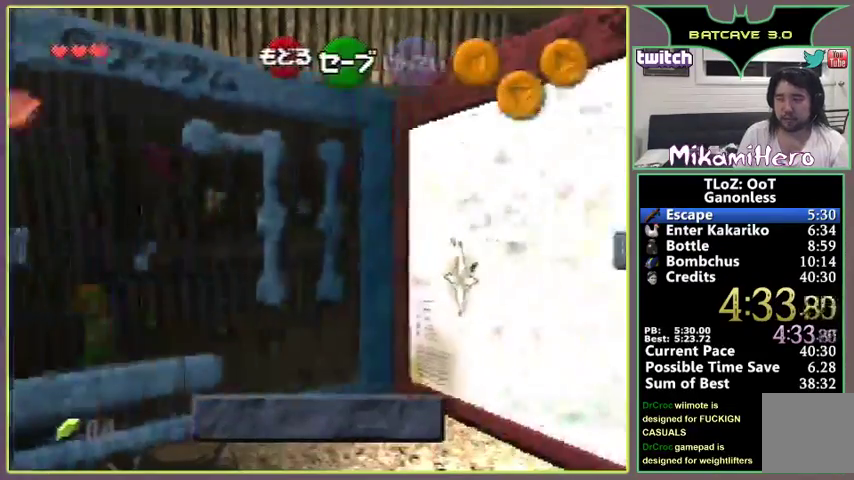
{"buttons": [], "left_stick": "center", "events": [[100, "left_stick", "left"], [233, "left_stick", "center"]]}
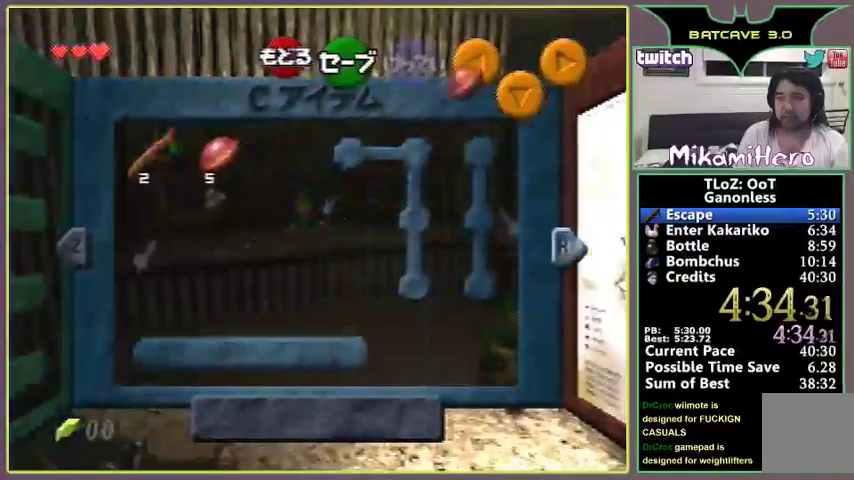
{"buttons": [], "left_stick": "center", "events": [[100, "left_stick", "left"], [200, "left_stick", "center"]]}
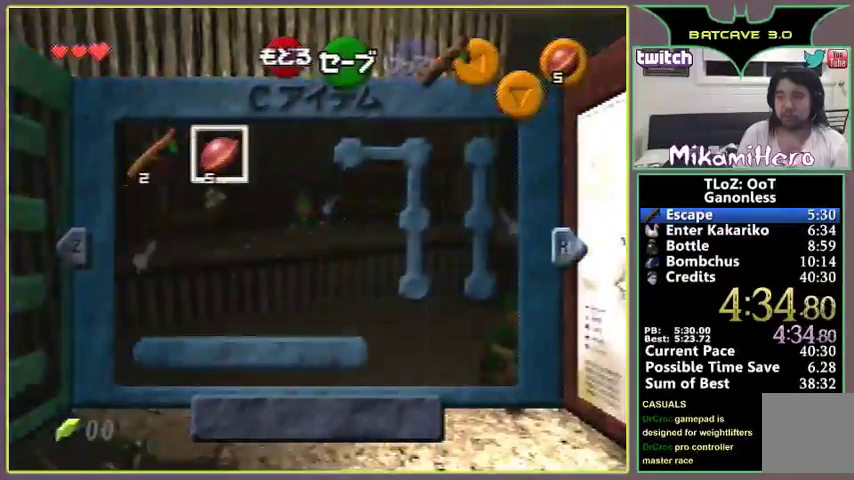
{"buttons": [], "left_stick": "down", "events": [[233, "left_stick", "down"]]}
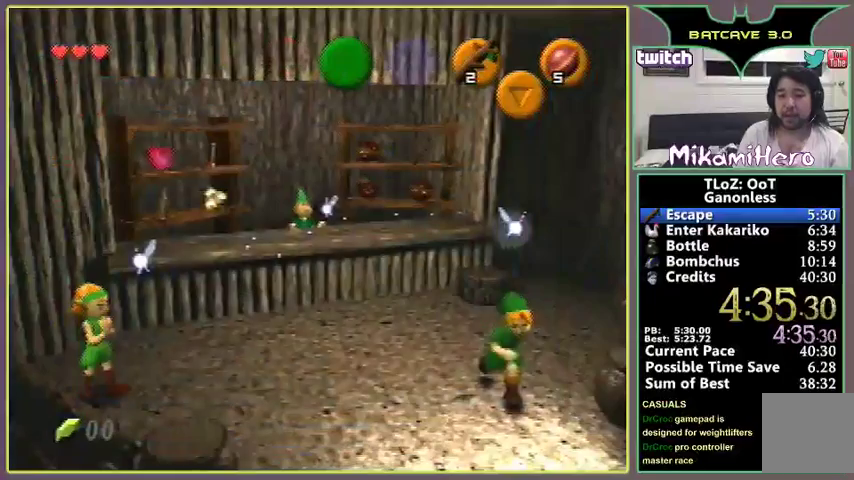
{"buttons": [], "left_stick": "down", "events": [[200, "A", "down"], [267, "A", "up"], [300, "A", "down"], [500, "A", "up"]]}
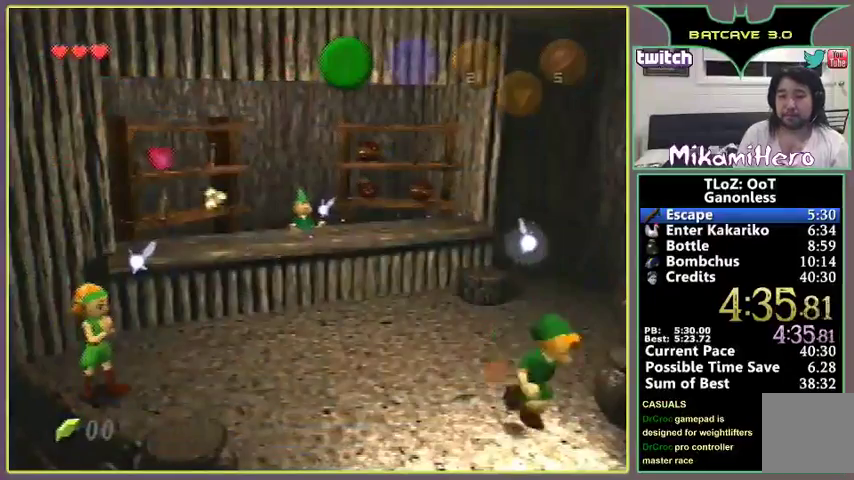
{"buttons": ["A"], "left_stick": "center", "events": [[33, "A", "down"], [167, "A", "up"], [267, "A", "down"], [300, "A", "up"], [333, "A", "down"], [400, "A", "up"], [467, "A", "down"], [467, "left_stick", "center"]]}
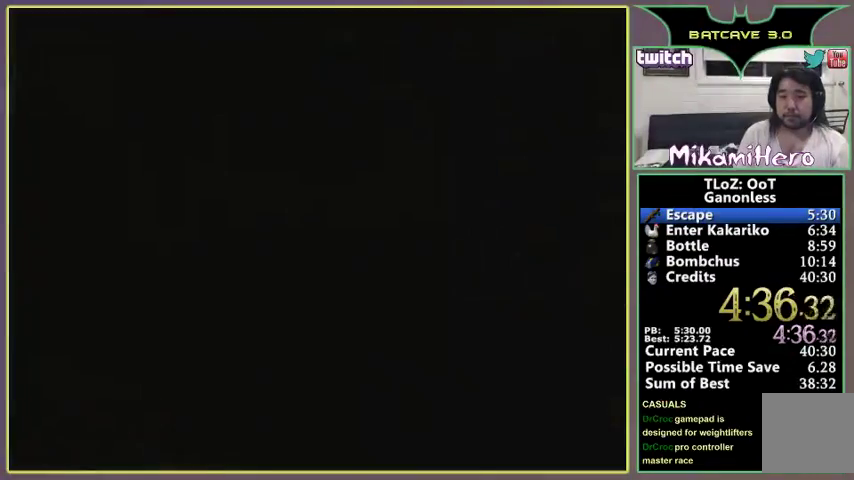
{"buttons": [], "left_stick": "center", "events": [[133, "A", "up"], [200, "A", "down"], [267, "A", "up"], [300, "A", "down"], [467, "A", "up"]]}
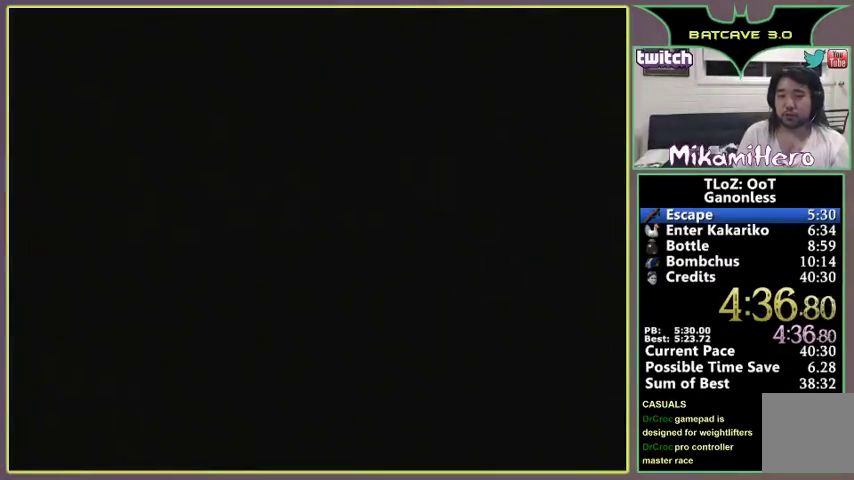
{"buttons": [], "left_stick": "down-right", "events": [[33, "A", "down"], [100, "A", "up"], [300, "left_stick", "down-right"]]}
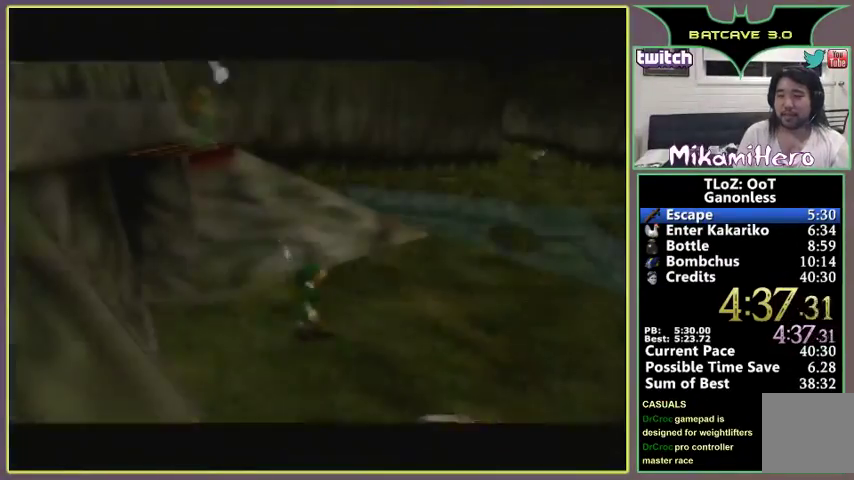
{"buttons": [], "left_stick": "down-right"}
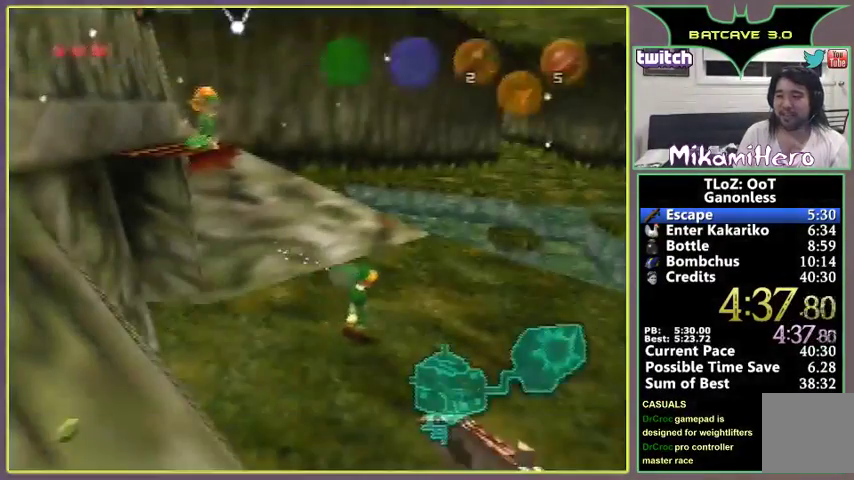
{"buttons": ["A"], "left_stick": "down", "events": [[267, "left_stick", "down"], [433, "A", "down"]]}
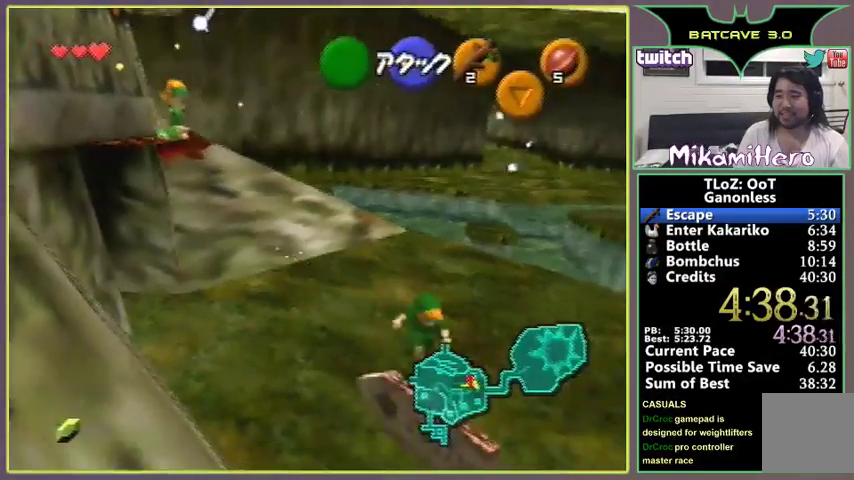
{"buttons": [], "left_stick": "center", "events": [[467, "A", "up"], [467, "left_stick", "center"]]}
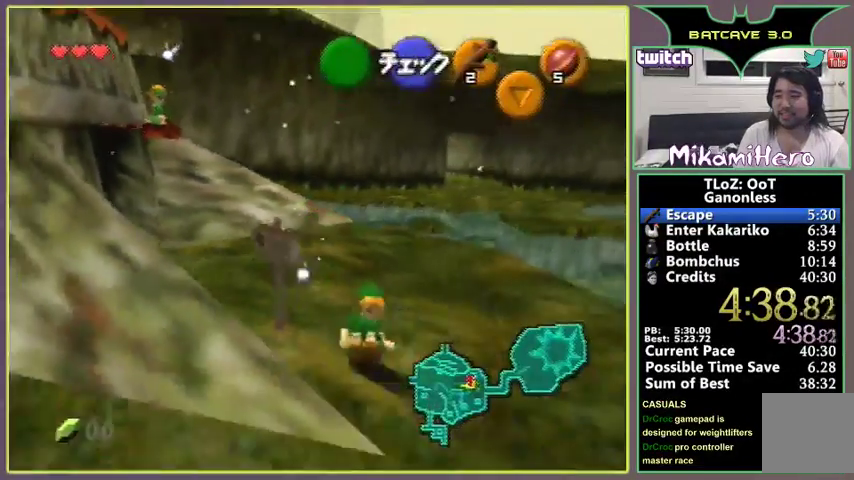
{"buttons": [], "left_stick": "up-right", "events": [[133, "left_stick", "up"], [500, "left_stick", "up-right"]]}
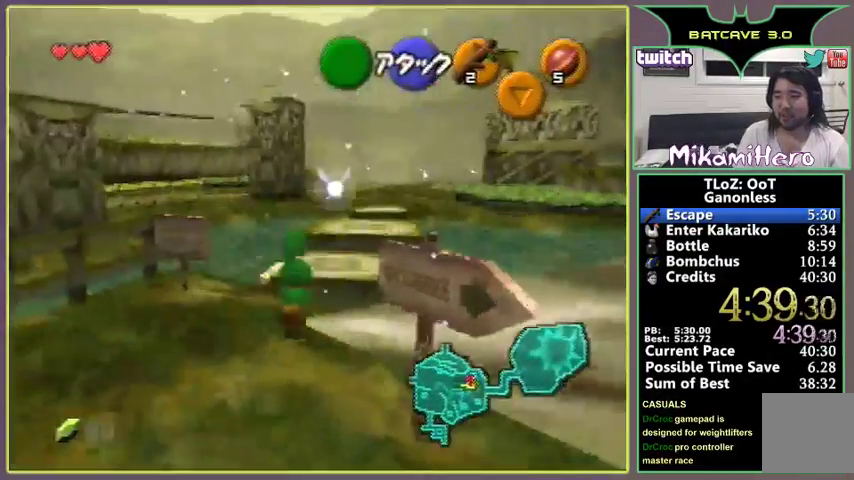
{"buttons": [], "left_stick": "up", "events": [[233, "left_stick", "up"]]}
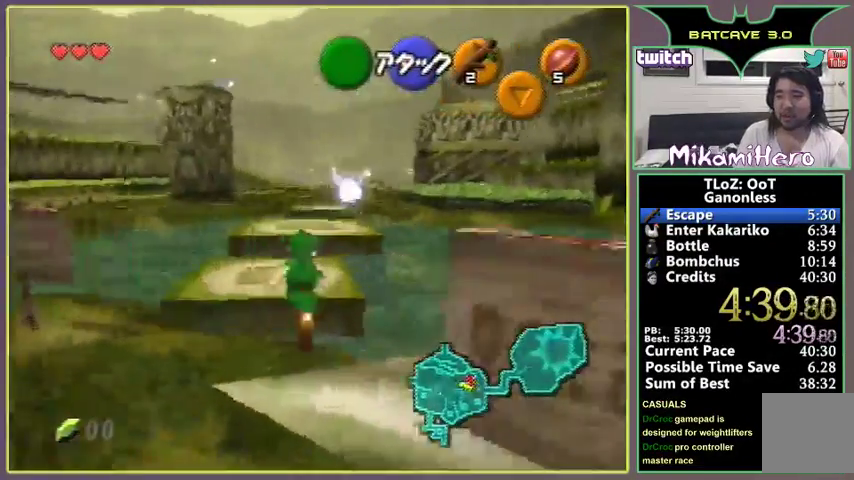
{"buttons": ["A"], "left_stick": "up", "events": [[33, "A", "down"]]}
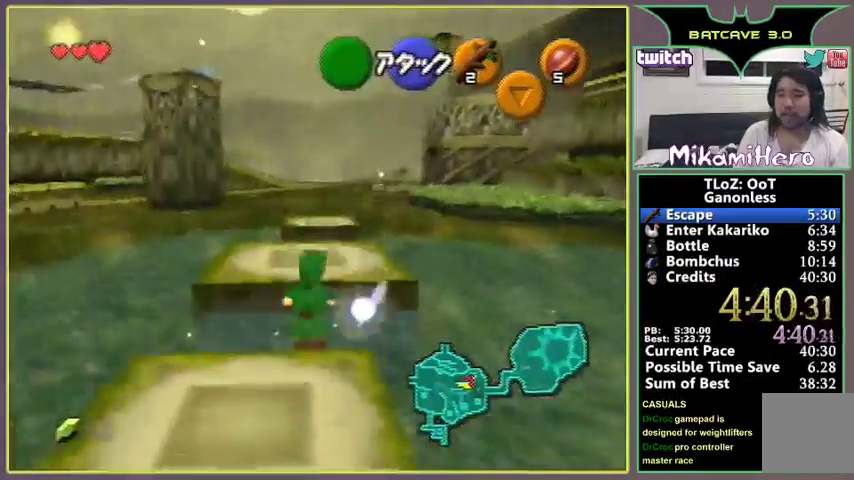
{"buttons": ["A"], "left_stick": "up"}
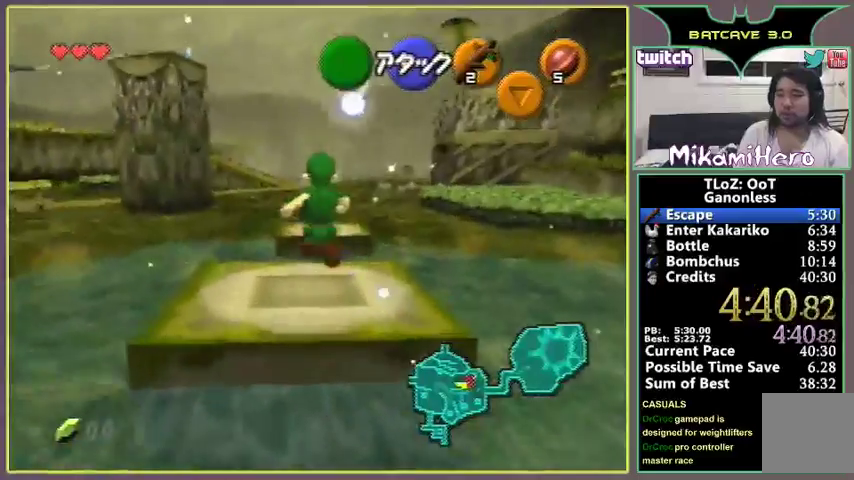
{"buttons": ["A"], "left_stick": "up", "events": [[67, "A", "up"], [300, "A", "down"]]}
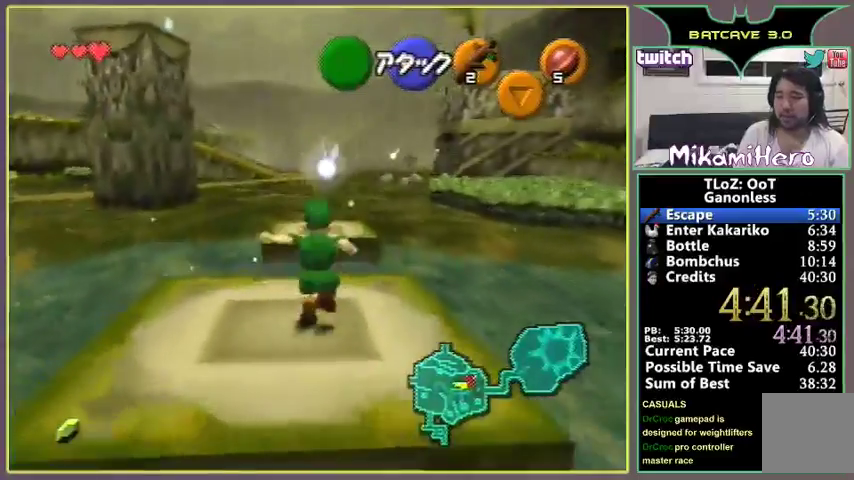
{"buttons": [], "left_stick": "up", "events": [[500, "A", "up"]]}
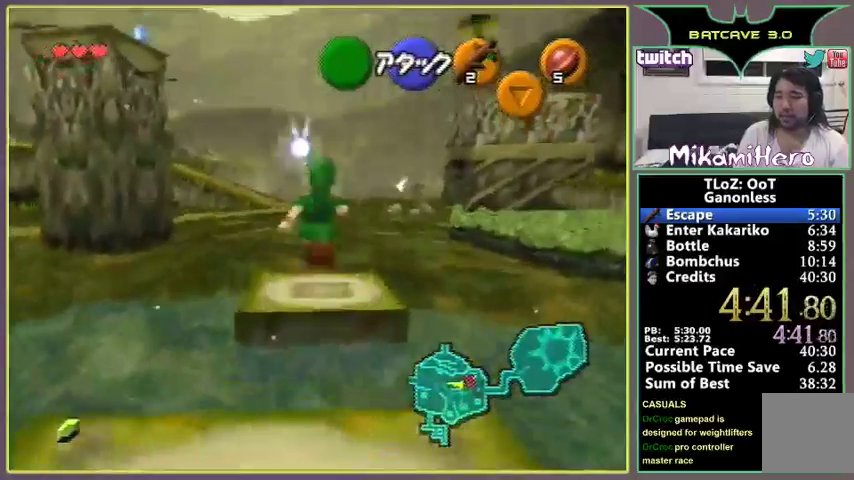
{"buttons": [], "left_stick": "up-right", "events": [[100, "left_stick", "up-right"]]}
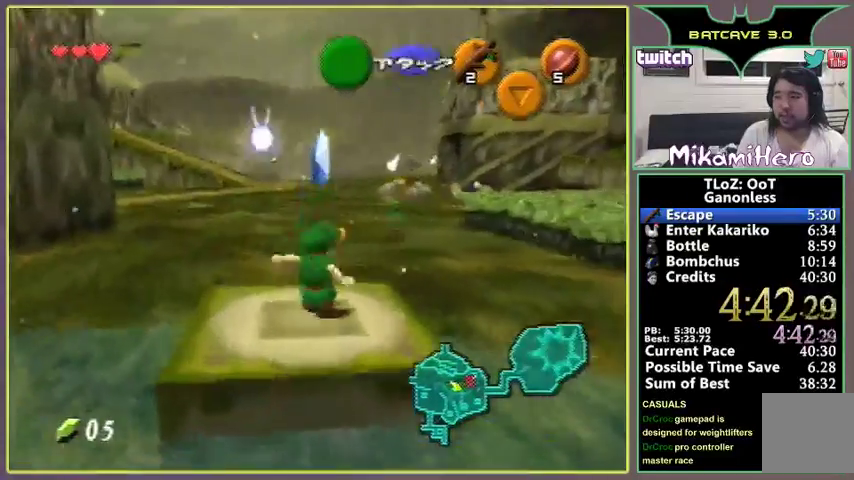
{"buttons": ["A"], "left_stick": "up-right", "events": [[167, "A", "down"]]}
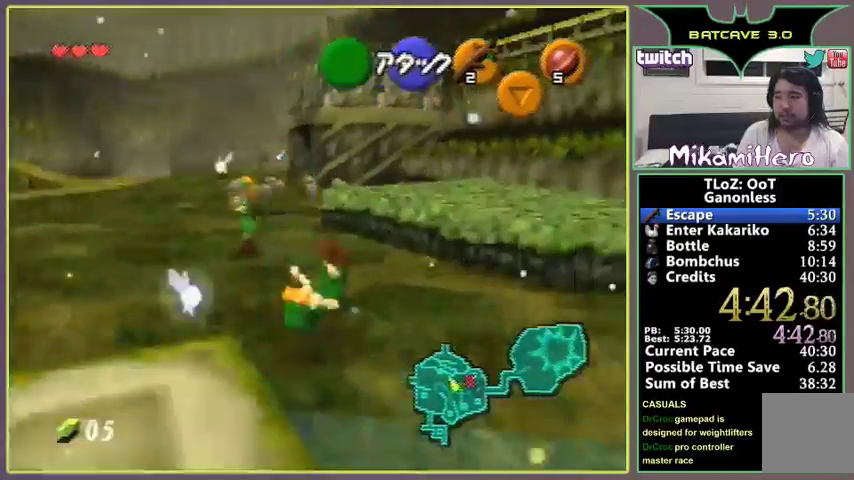
{"buttons": [], "left_stick": "up", "events": [[200, "A", "up"], [467, "left_stick", "up"]]}
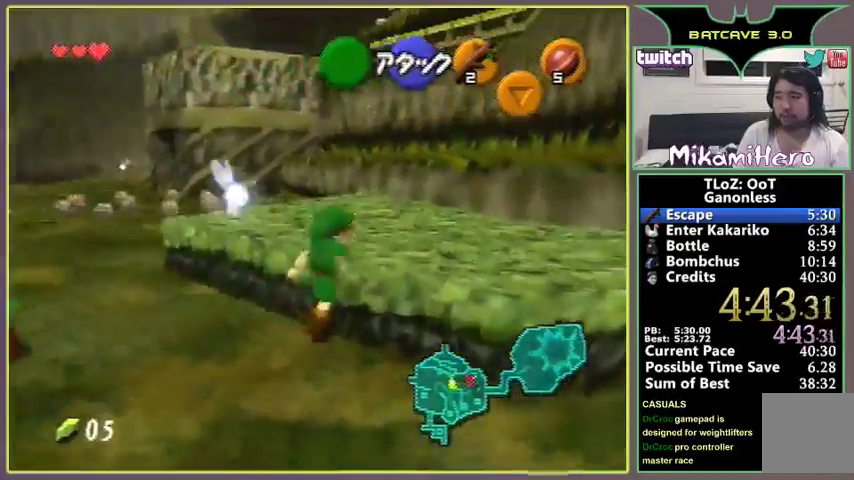
{"buttons": ["A"], "left_stick": "up", "events": [[100, "A", "down"]]}
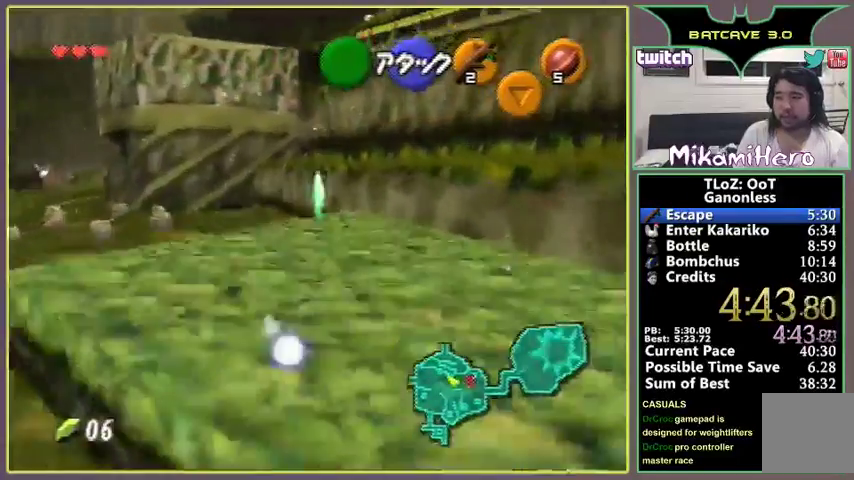
{"buttons": ["A"], "left_stick": "up", "events": [[167, "A", "up"], [367, "A", "down"]]}
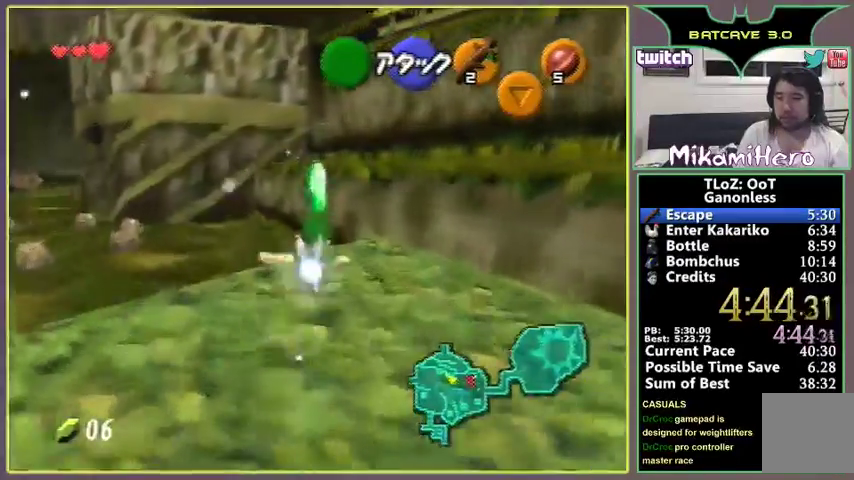
{"buttons": ["A"], "left_stick": "up"}
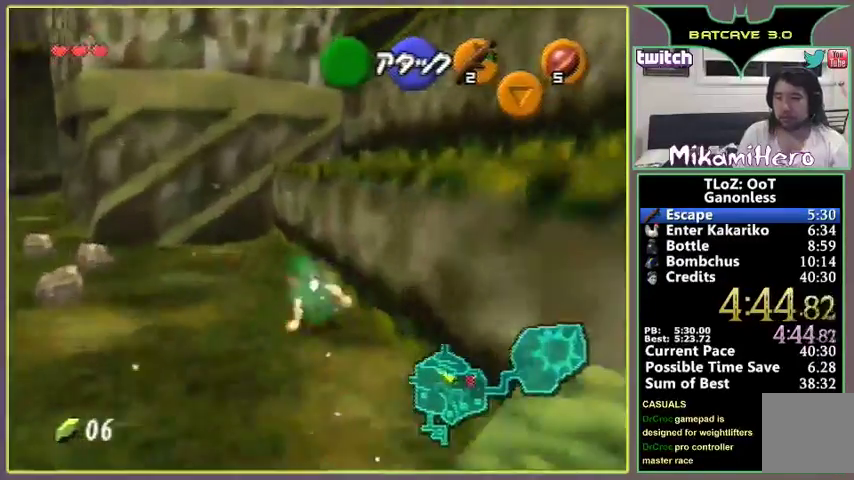
{"buttons": [], "left_stick": "up", "events": [[33, "A", "up"], [233, "left_stick", "up-right"], [300, "A", "down"], [400, "A", "up"], [433, "left_stick", "up"]]}
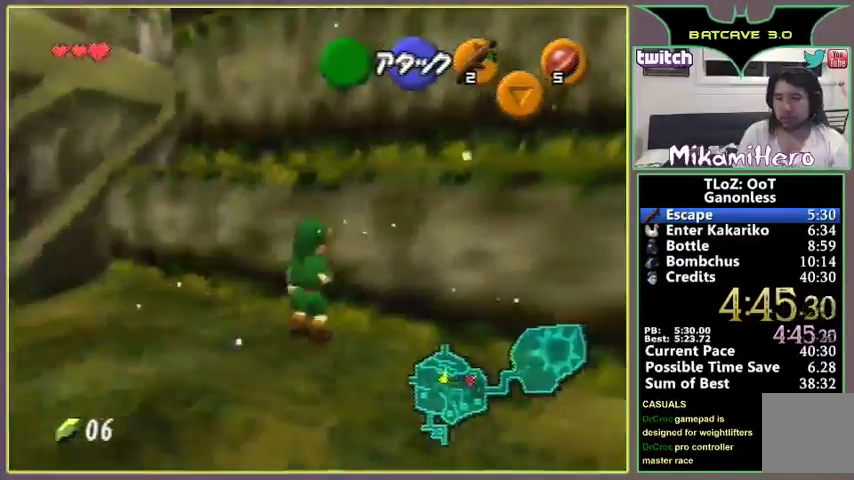
{"buttons": [], "left_stick": "up"}
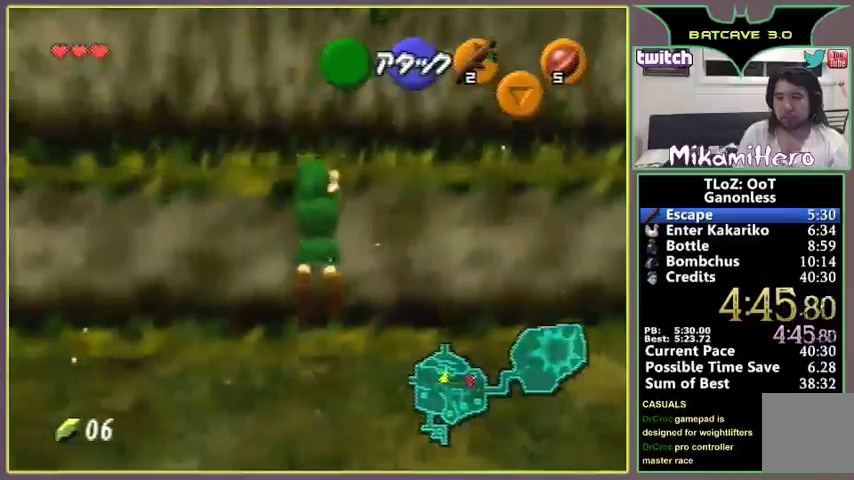
{"buttons": [], "left_stick": "left", "events": [[167, "left_stick", "center"], [300, "left_stick", "left"]]}